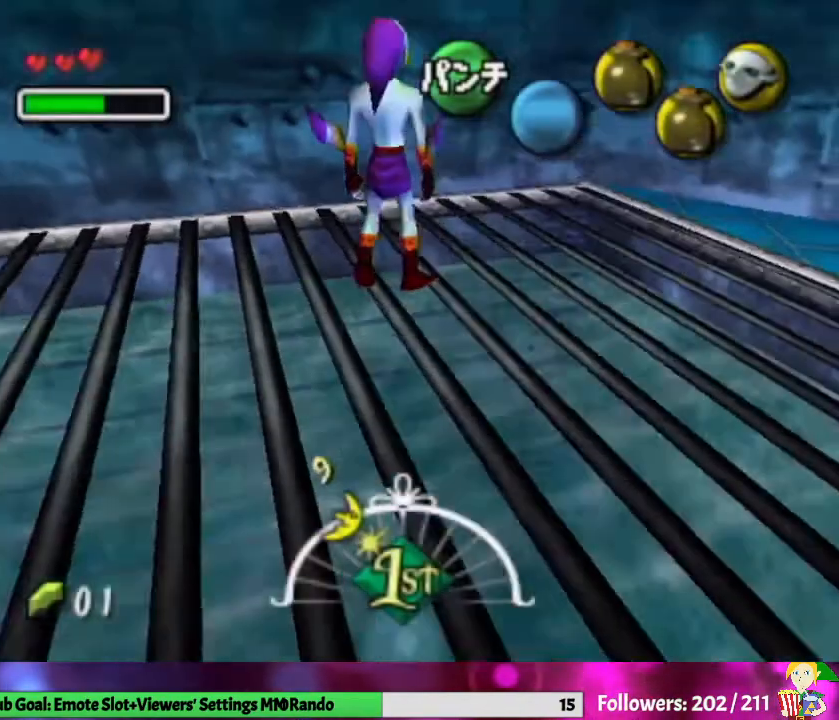
Gameplay with a controller (Nintendo layout); each line is a JSON object with the inputs held at the frame after it. "events" lists button and stick changes between this image and that frame as [ms after this image, input, new state], when the widget could be followed in between. Not read: L3 R1 R3.
{"buttons": [], "left_stick": "center", "right_stick": "center", "events": [[100, "START", "down"], [367, "START", "up"]]}
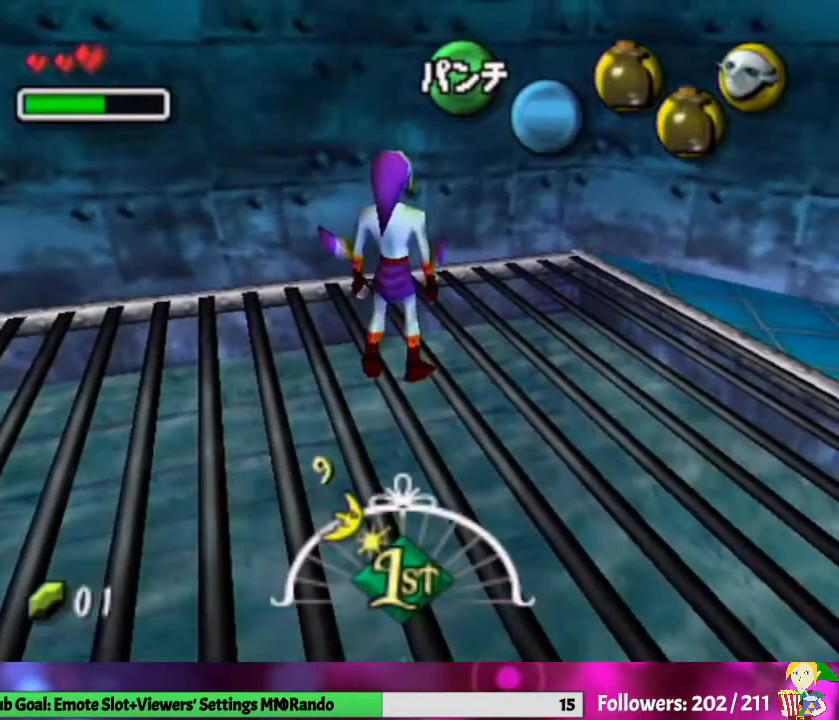
{"buttons": [], "left_stick": "left", "right_stick": "center", "events": [[500, "left_stick", "left"]]}
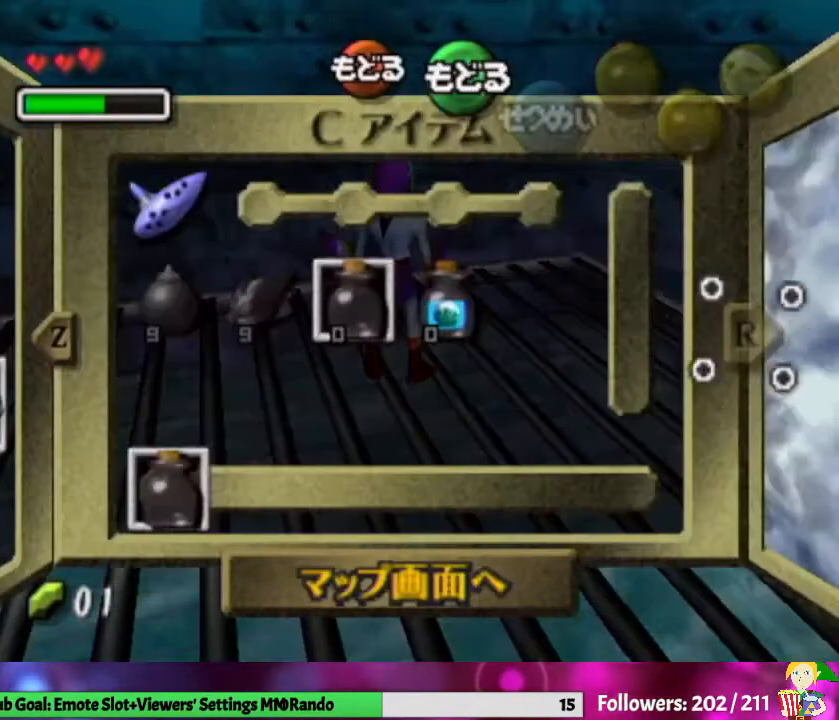
{"buttons": [], "left_stick": "center", "right_stick": "center", "events": [[167, "left_stick", "center"]]}
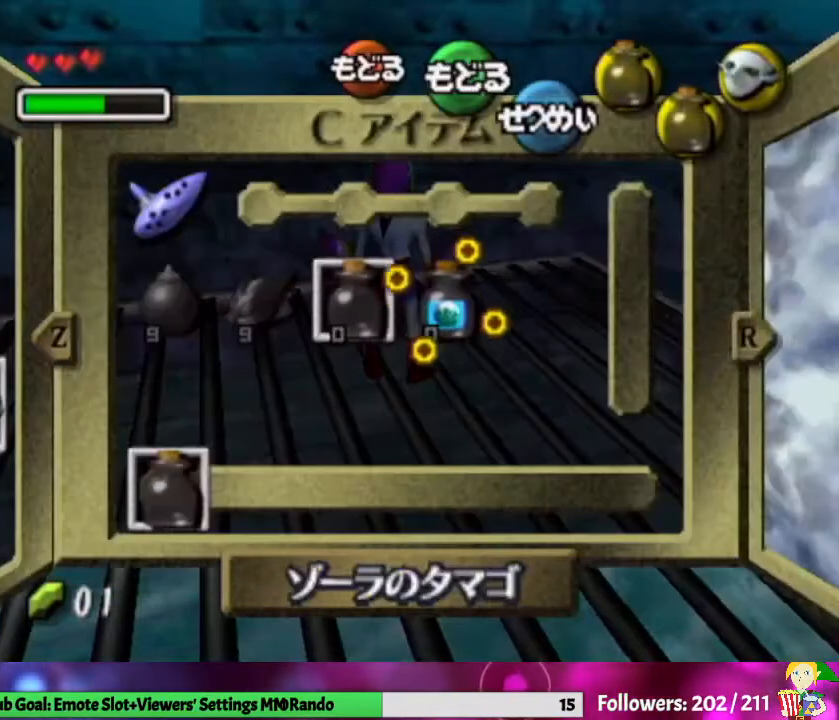
{"buttons": [], "left_stick": "center", "right_stick": "center", "events": []}
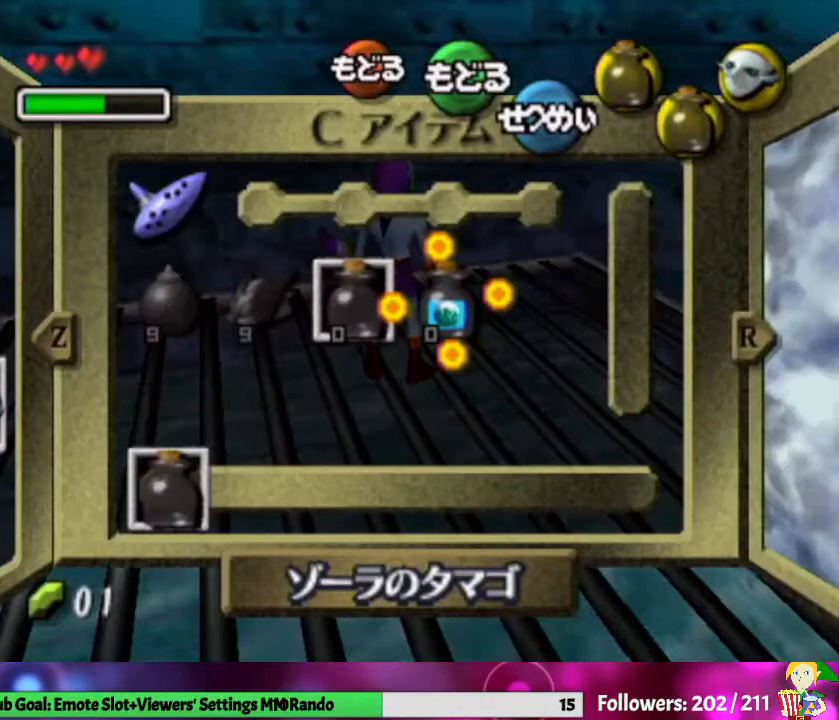
{"buttons": [], "left_stick": "center", "right_stick": "center", "events": [[100, "Z", "down"], [333, "Z", "up"]]}
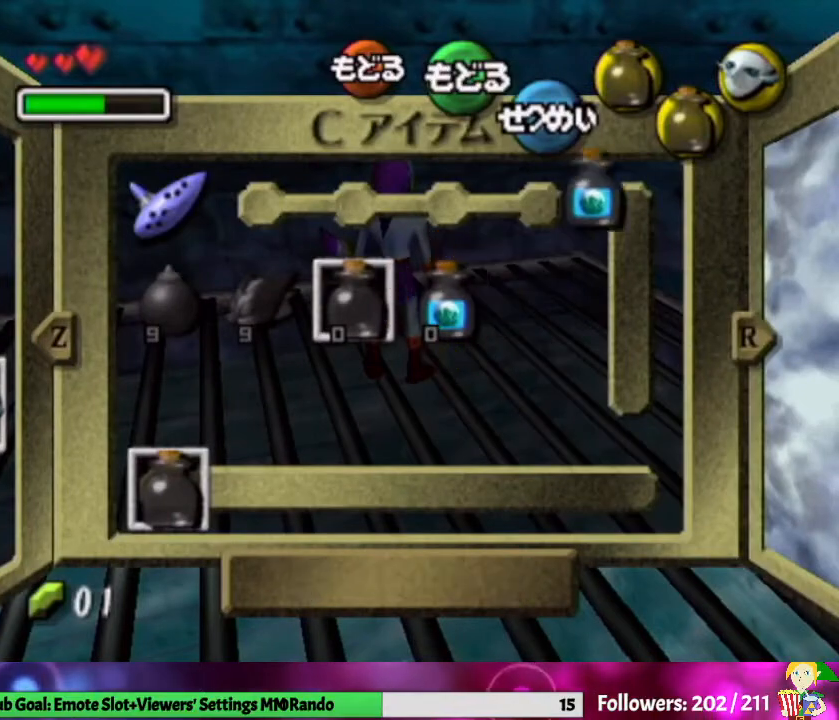
{"buttons": [], "left_stick": "center", "right_stick": "center", "events": [[100, "left_stick", "left"], [500, "left_stick", "center"]]}
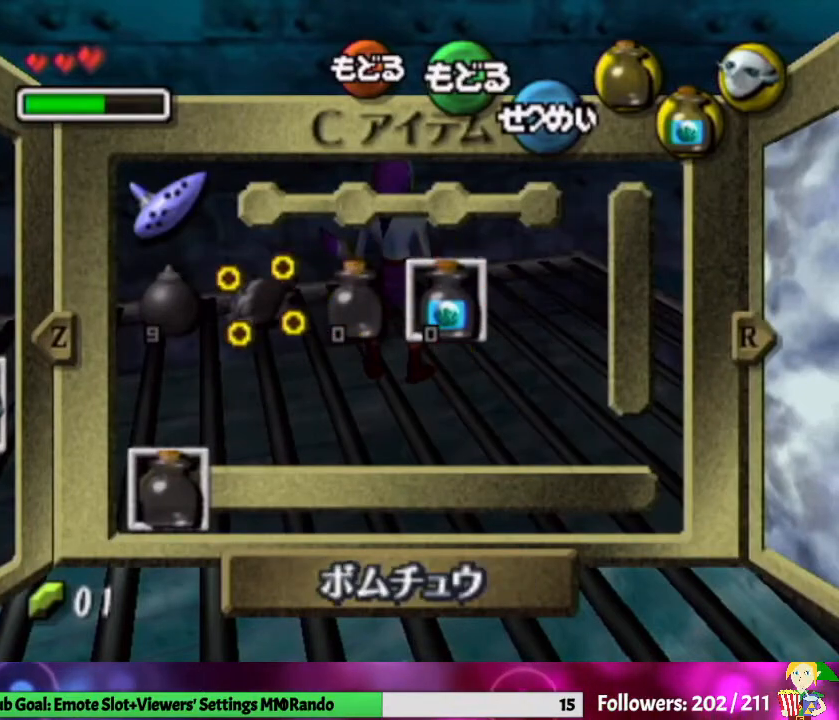
{"buttons": [], "left_stick": "left", "right_stick": "center", "events": [[300, "left_stick", "left"]]}
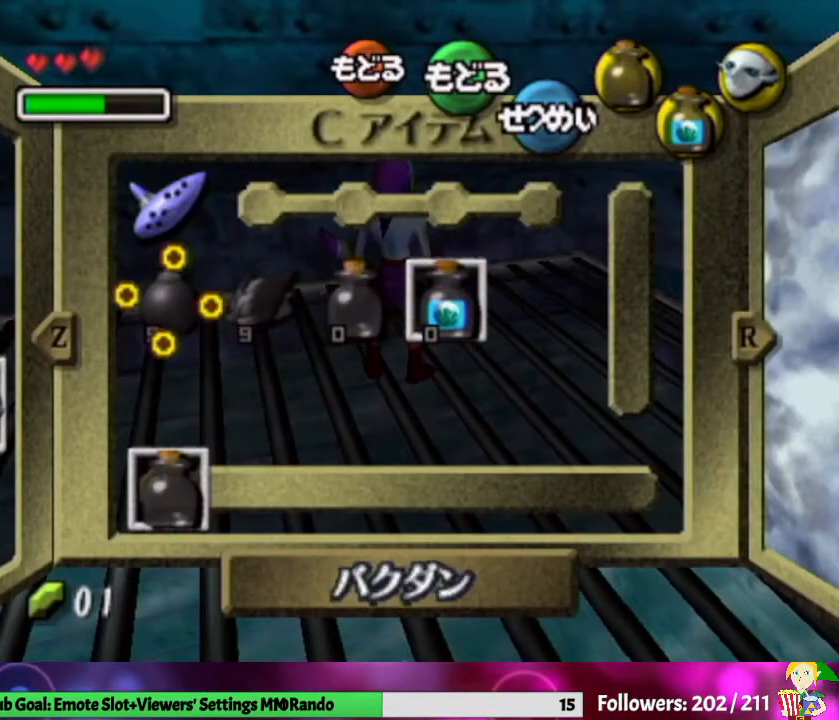
{"buttons": [], "left_stick": "center", "right_stick": "center", "events": [[33, "Y", "down"], [33, "left_stick", "center"], [267, "Y", "up"]]}
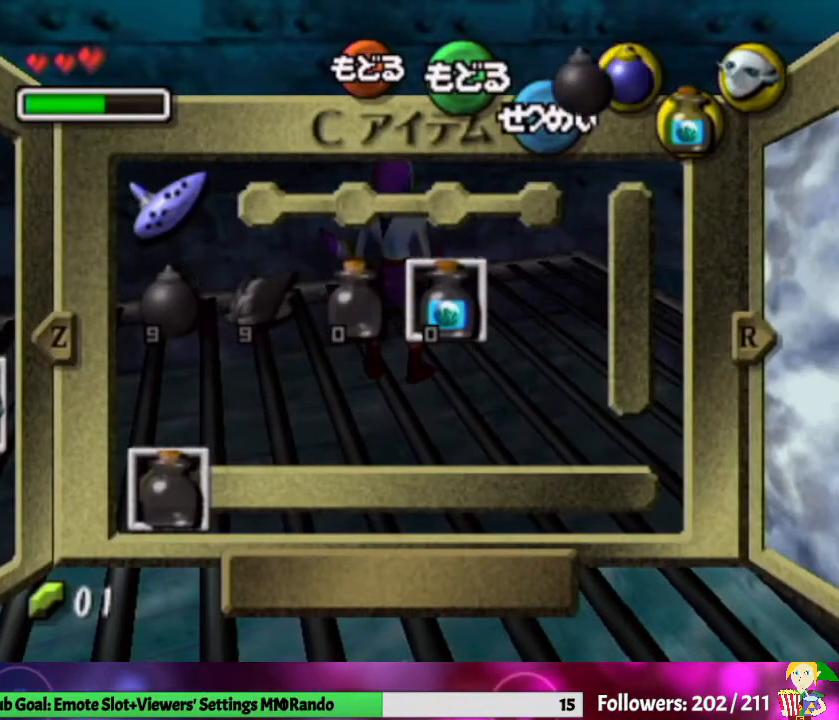
{"buttons": [], "left_stick": "down", "right_stick": "center", "events": [[33, "L1", "down"], [200, "L1", "up"], [300, "left_stick", "left"], [467, "left_stick", "down"]]}
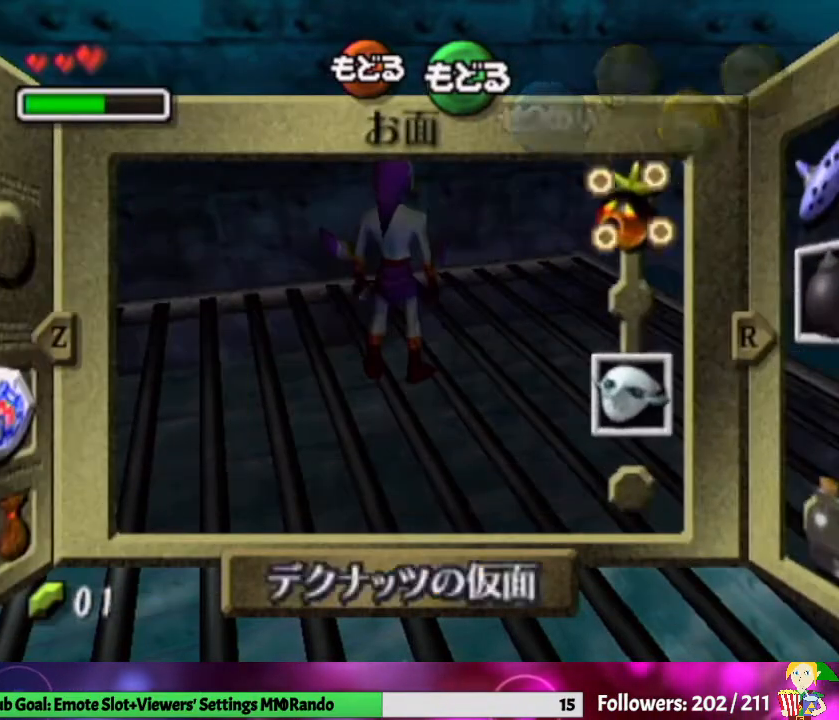
{"buttons": ["Y"], "left_stick": "center", "right_stick": "center", "events": [[100, "left_stick", "center"], [233, "left_stick", "down"], [367, "Y", "down"], [400, "left_stick", "center"]]}
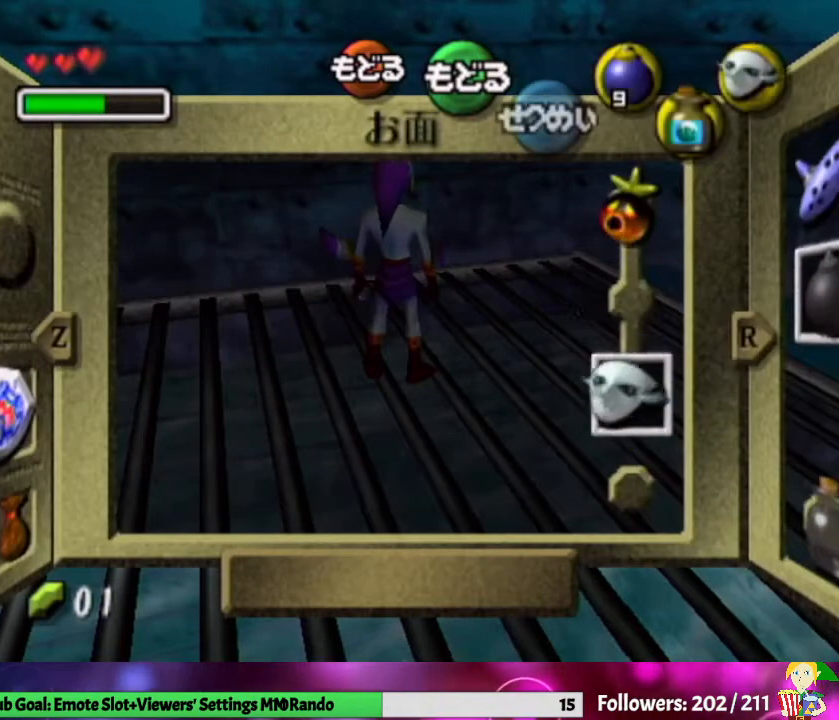
{"buttons": [], "left_stick": "center", "right_stick": "center", "events": [[33, "Y", "up"], [300, "B", "down"], [467, "B", "up"]]}
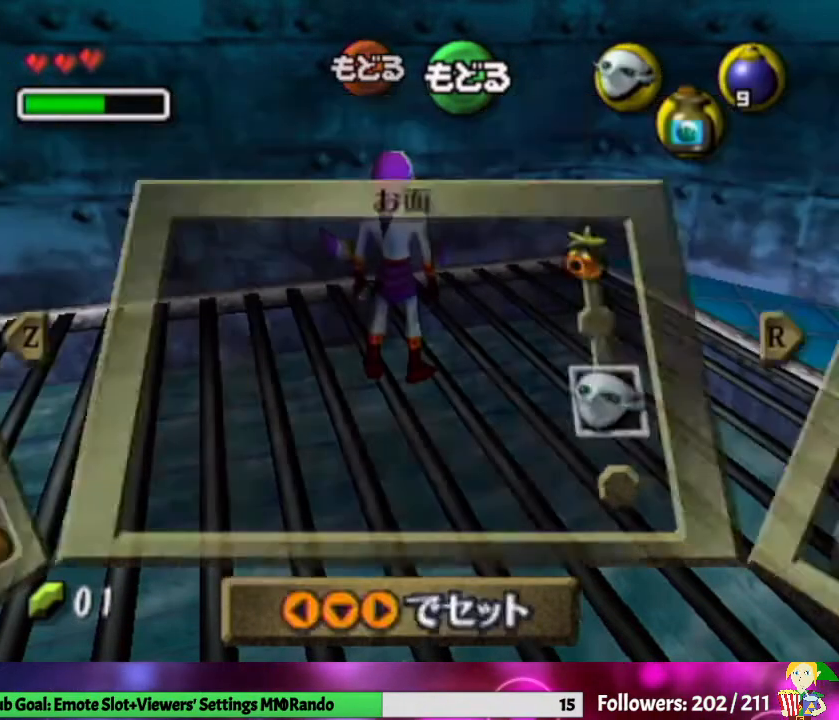
{"buttons": ["Z"], "left_stick": "center", "right_stick": "center", "events": [[500, "Z", "down"]]}
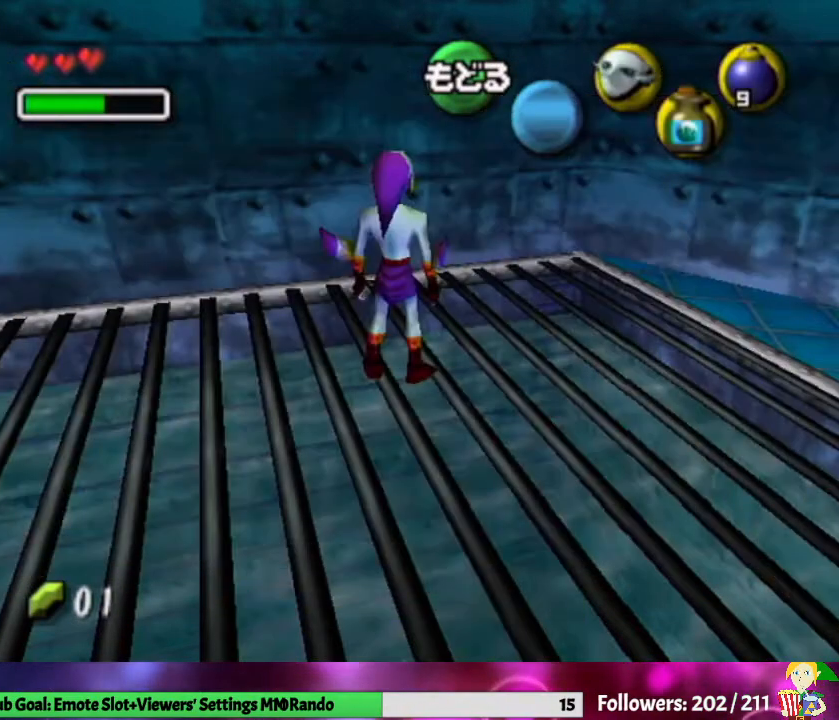
{"buttons": [], "left_stick": "center", "right_stick": "center", "events": [[200, "Z", "up"]]}